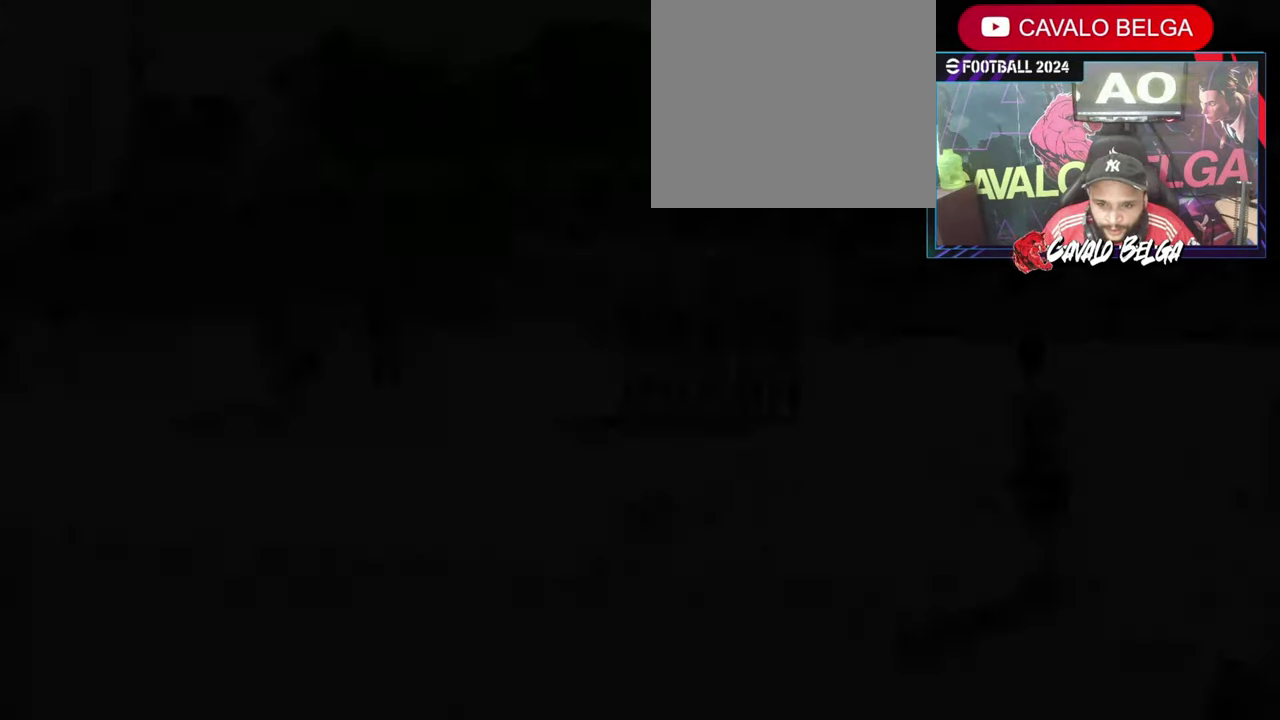
Gameplay with a controller (PlayStation layout); each line is a JSON object with the inputs held at the frame after it. "events" lists button and stick changes between this image and that frame as [ms after this image, input, new state], when the widget could be followed in between.
{"buttons": [], "left_stick": "center", "right_stick": "center", "events": []}
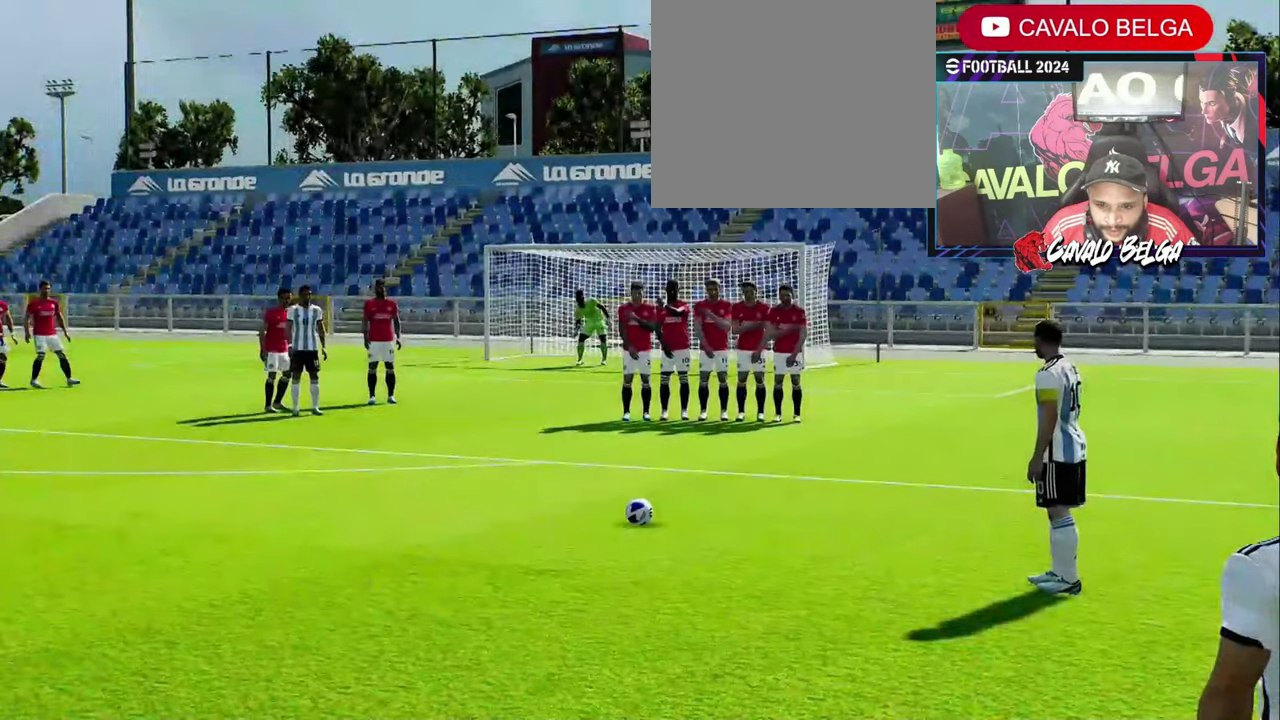
{"buttons": [], "left_stick": "center", "right_stick": "center", "events": [[66, "left_stick", "left"], [200, "left_stick", "center"], [333, "left_stick", "left"], [466, "left_stick", "center"]]}
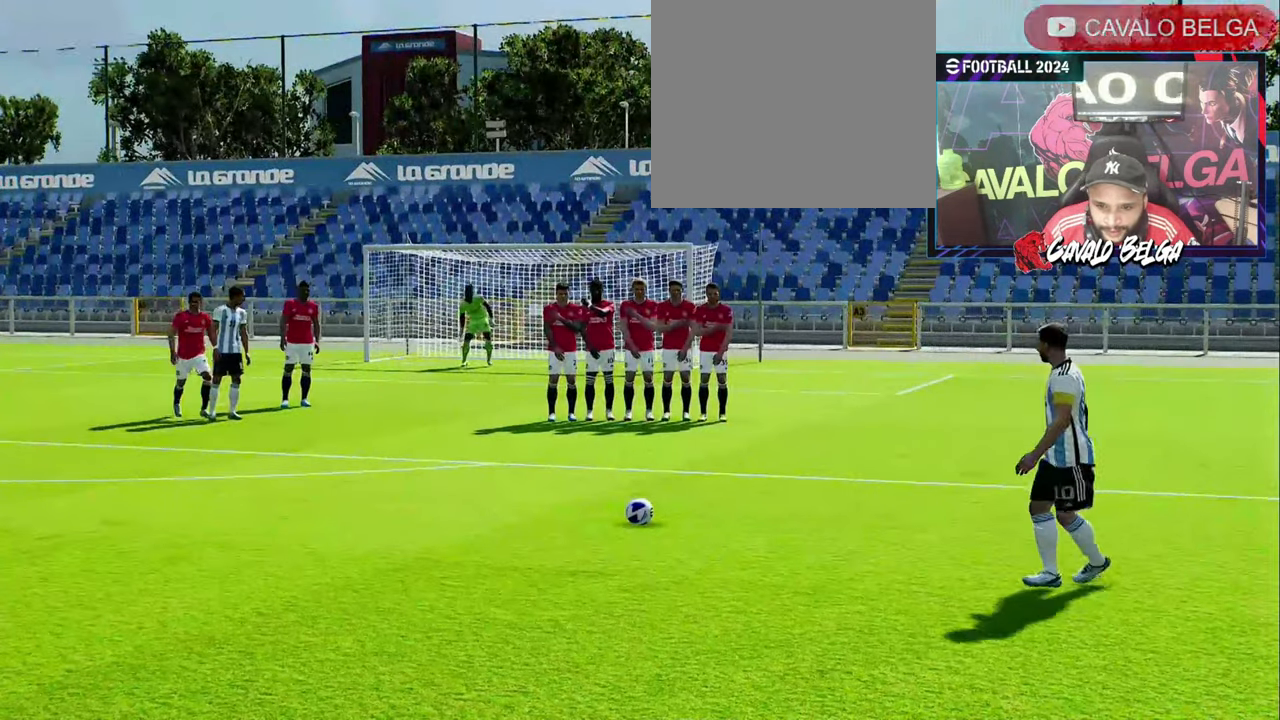
{"buttons": [], "left_stick": "center", "right_stick": "center", "events": []}
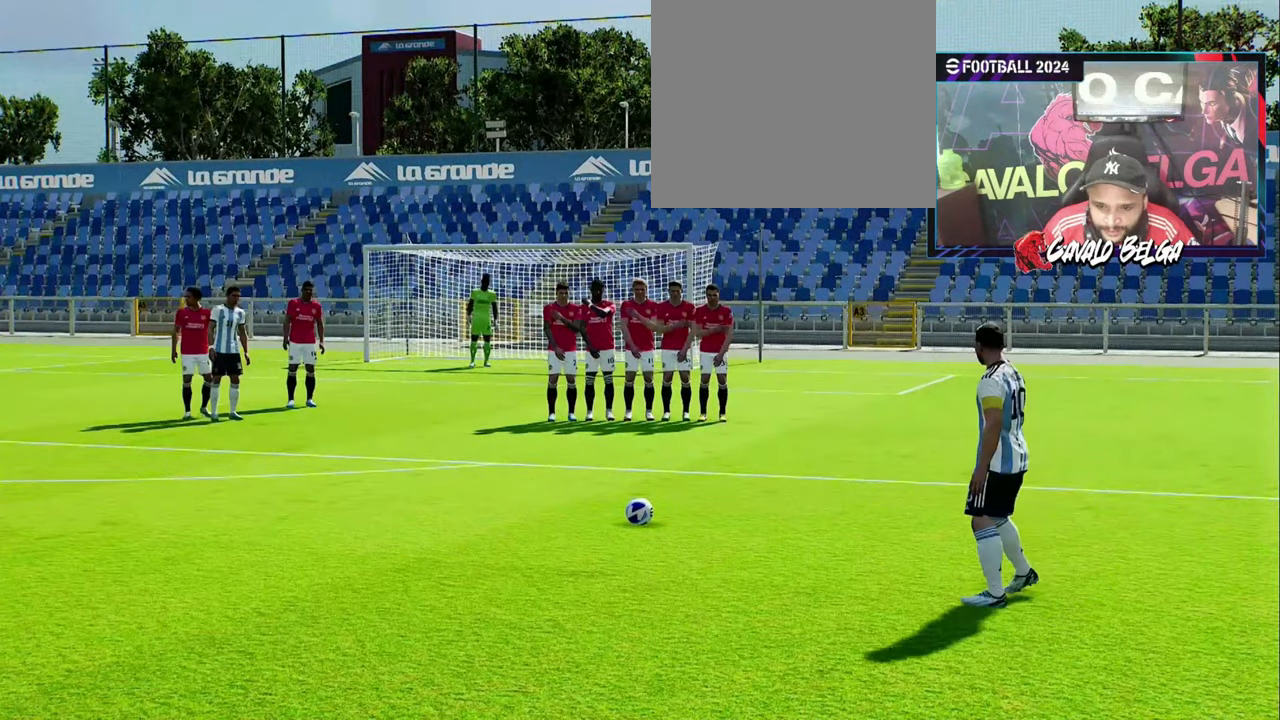
{"buttons": [], "left_stick": "center", "right_stick": "center", "events": [[33, "SQUARE", "down"], [400, "SQUARE", "up"]]}
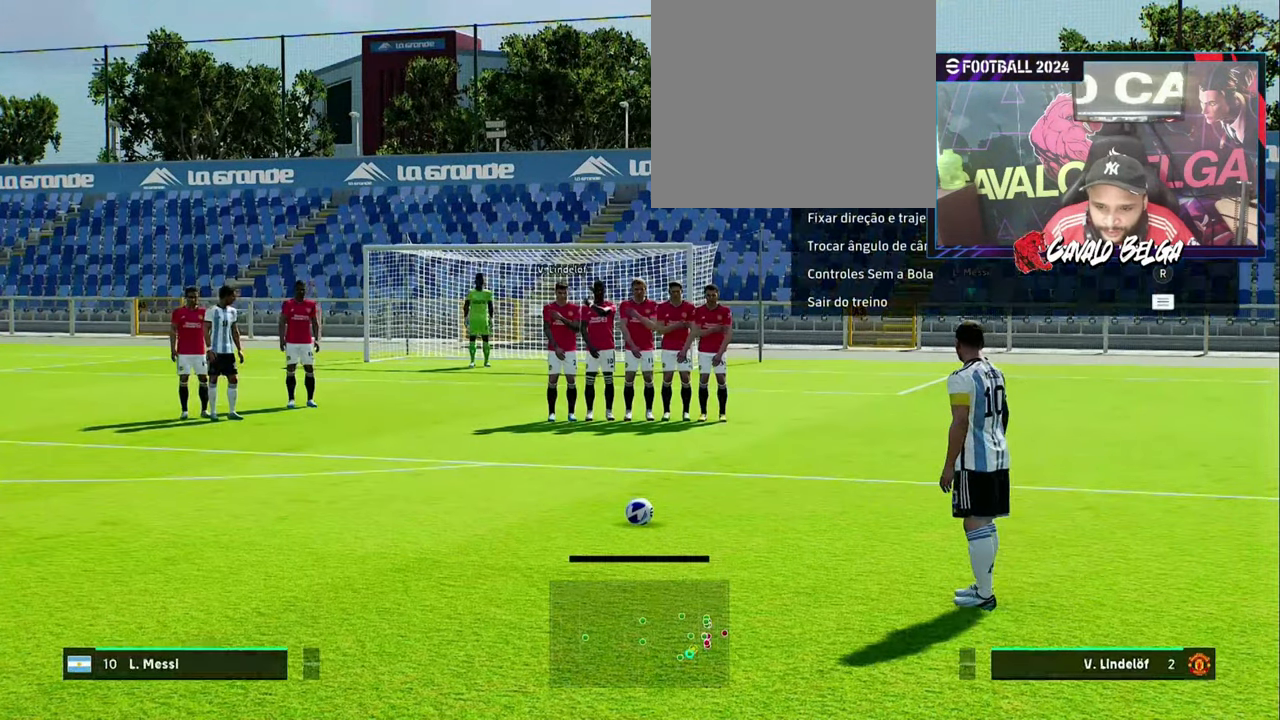
{"buttons": [], "left_stick": "center", "right_stick": "center", "events": []}
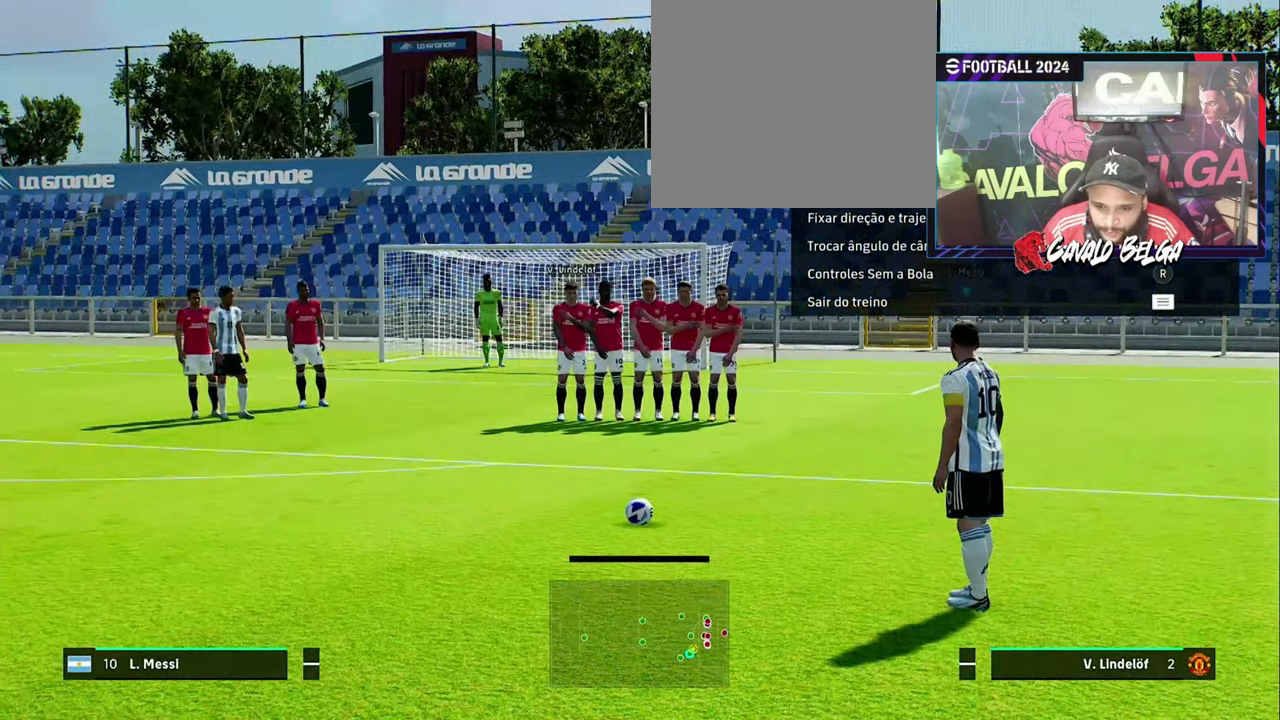
{"buttons": [], "left_stick": "center", "right_stick": "center", "events": []}
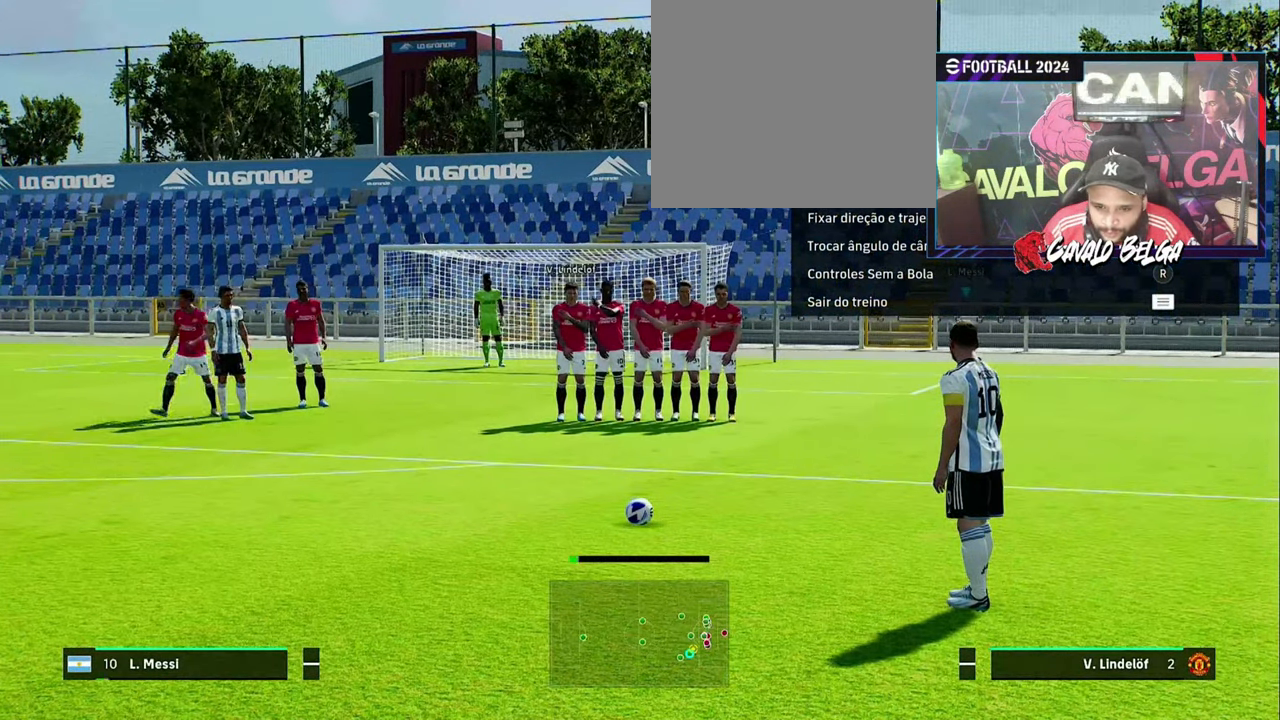
{"buttons": [], "left_stick": "center", "right_stick": "center", "events": [[200, "SQUARE", "down"], [333, "SQUARE", "up"]]}
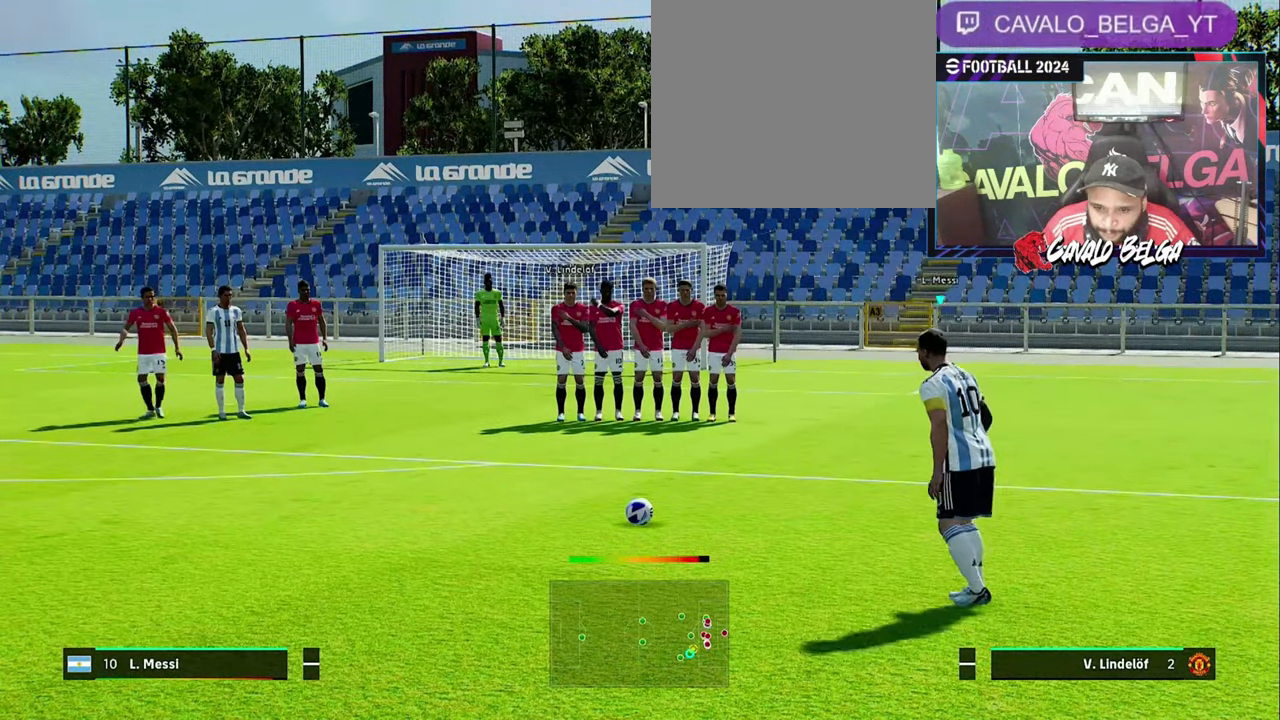
{"buttons": [], "left_stick": "center", "right_stick": "center", "events": []}
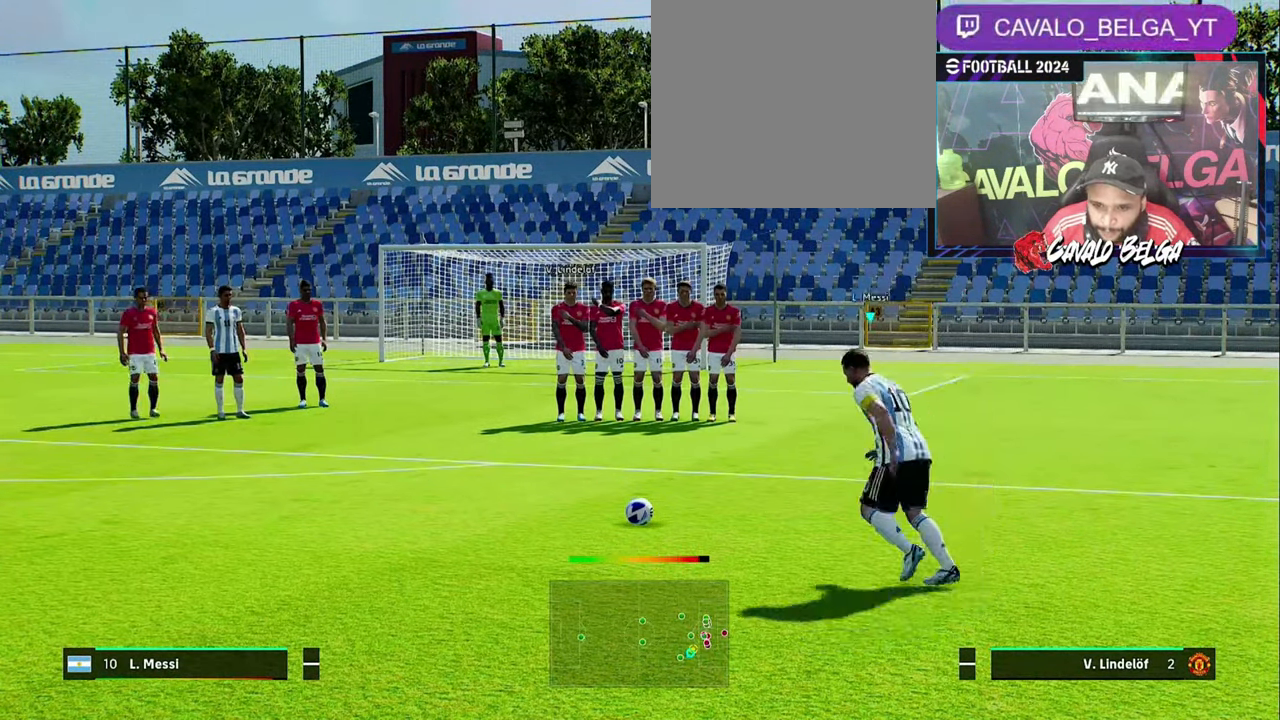
{"buttons": [], "left_stick": "center", "right_stick": "center", "events": []}
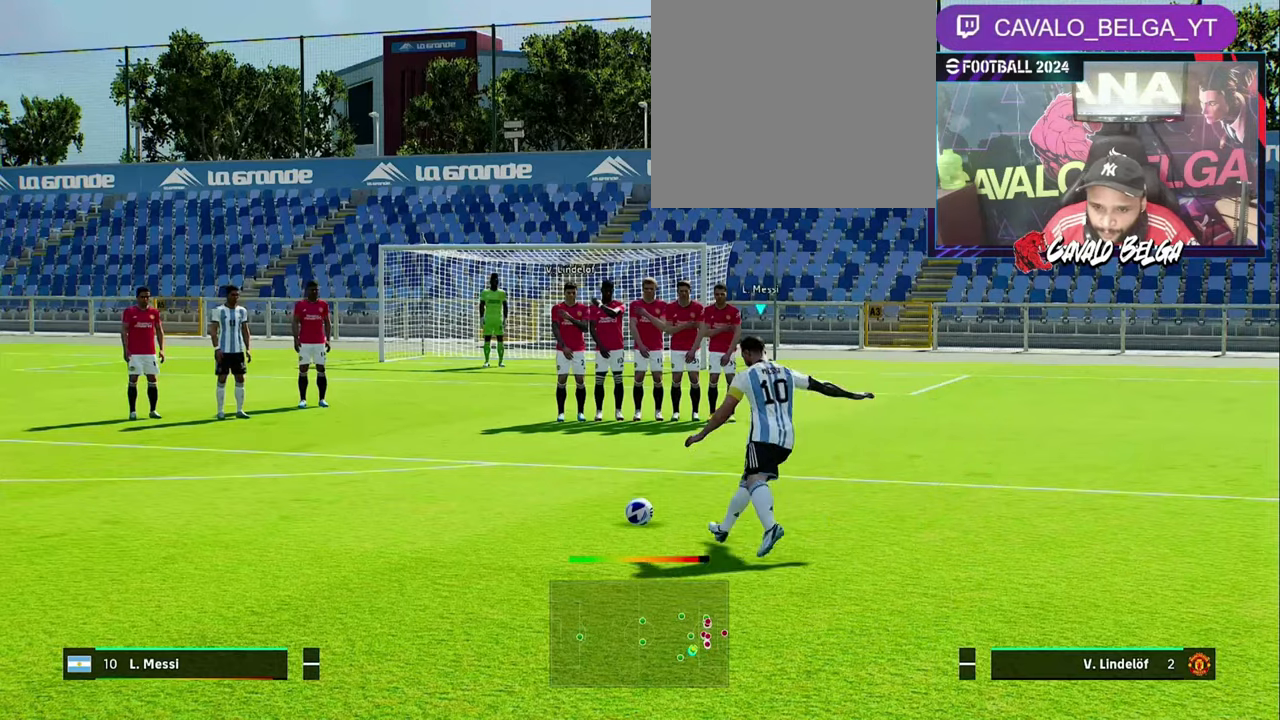
{"buttons": [], "left_stick": "center", "right_stick": "center", "events": []}
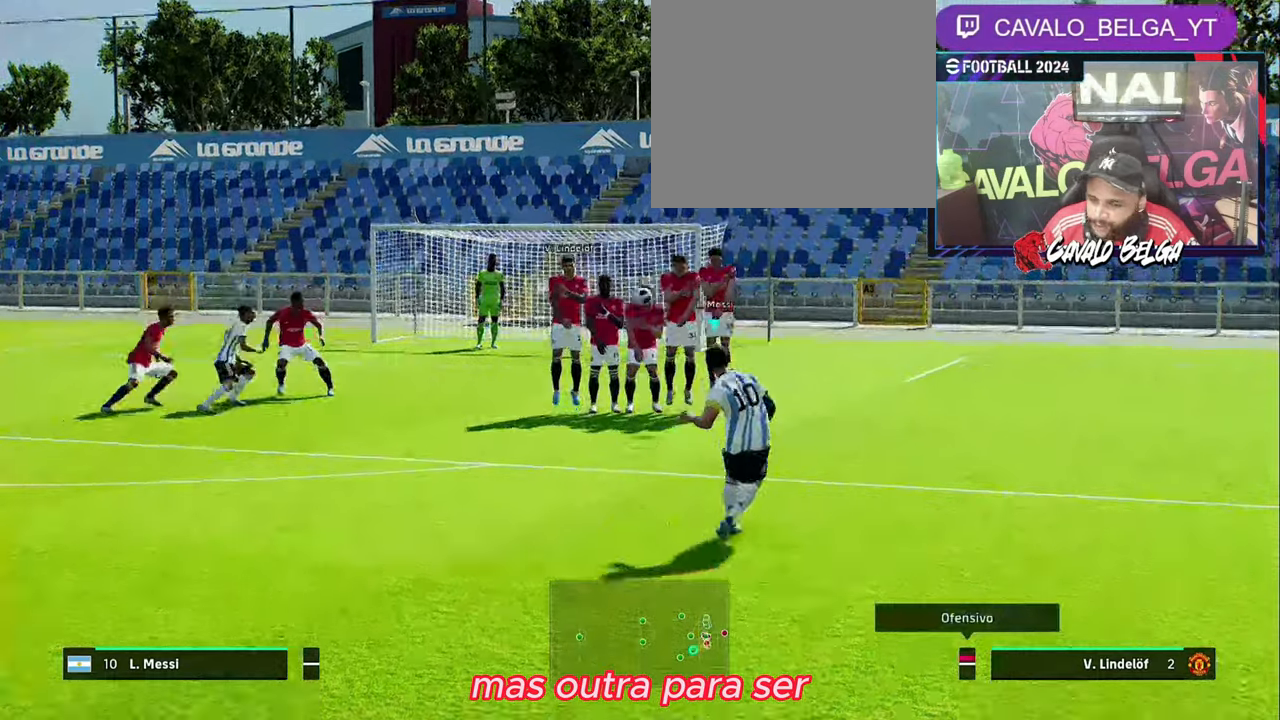
{"buttons": [], "left_stick": "center", "right_stick": "center", "events": []}
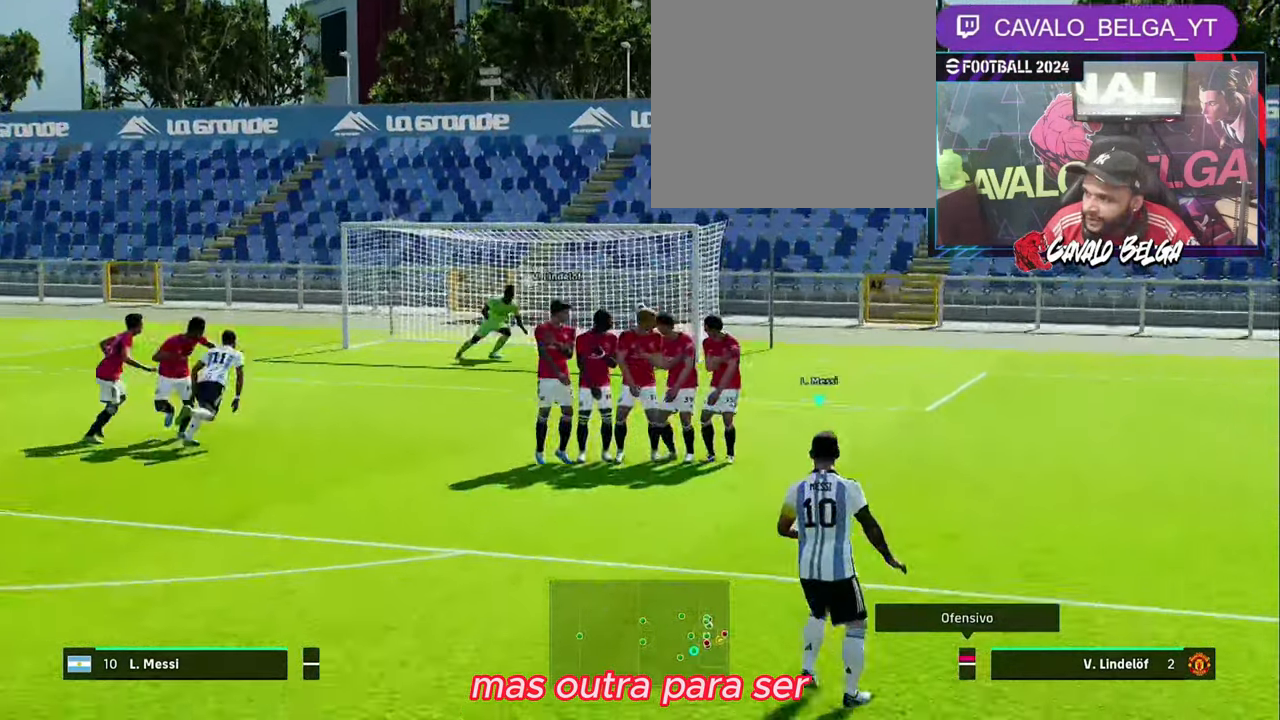
{"buttons": [], "left_stick": "center", "right_stick": "center", "events": []}
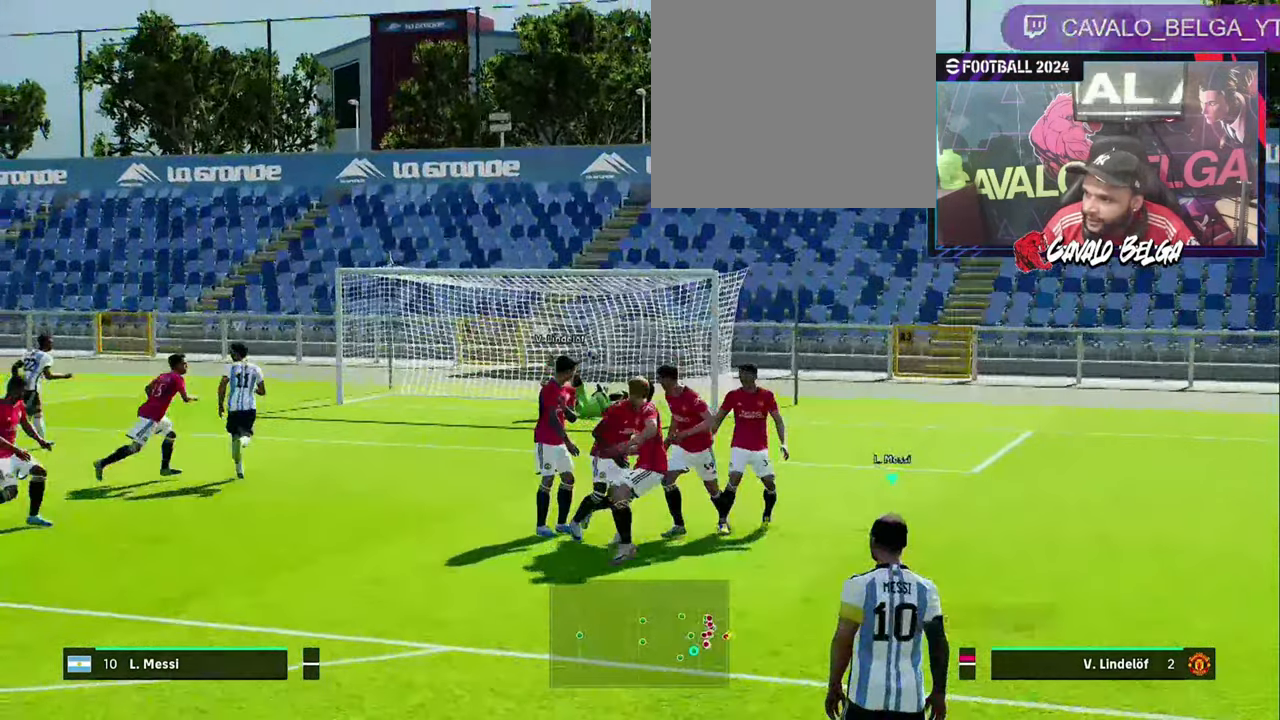
{"buttons": [], "left_stick": "center", "right_stick": "center", "events": []}
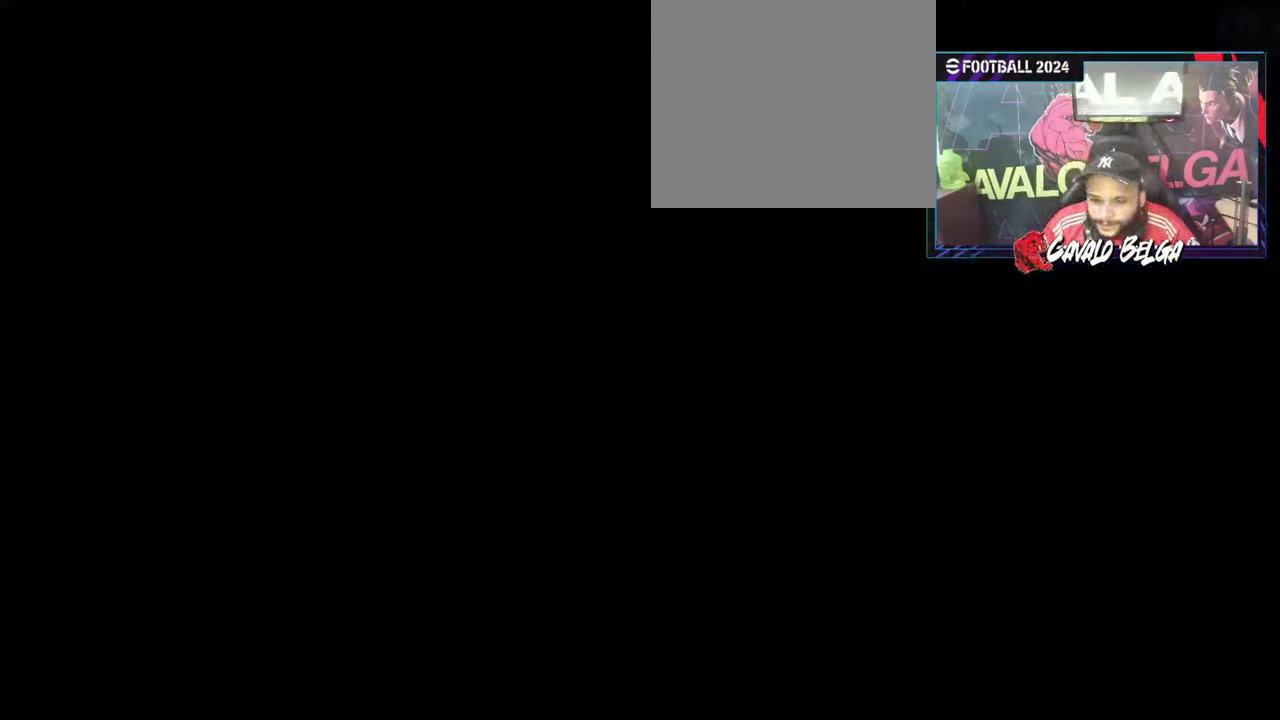
{"buttons": [], "left_stick": "center", "right_stick": "center", "events": [[100, "CROSS", "down"], [300, "CROSS", "up"]]}
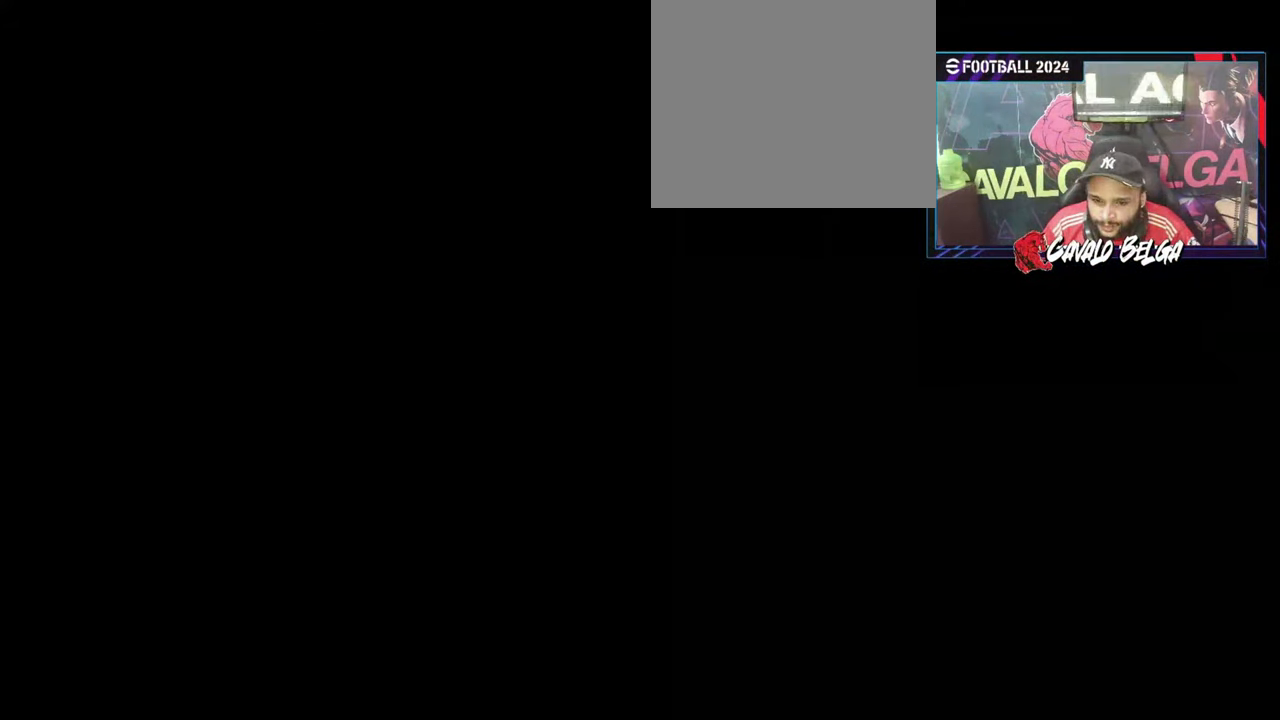
{"buttons": [], "left_stick": "center", "right_stick": "center", "events": []}
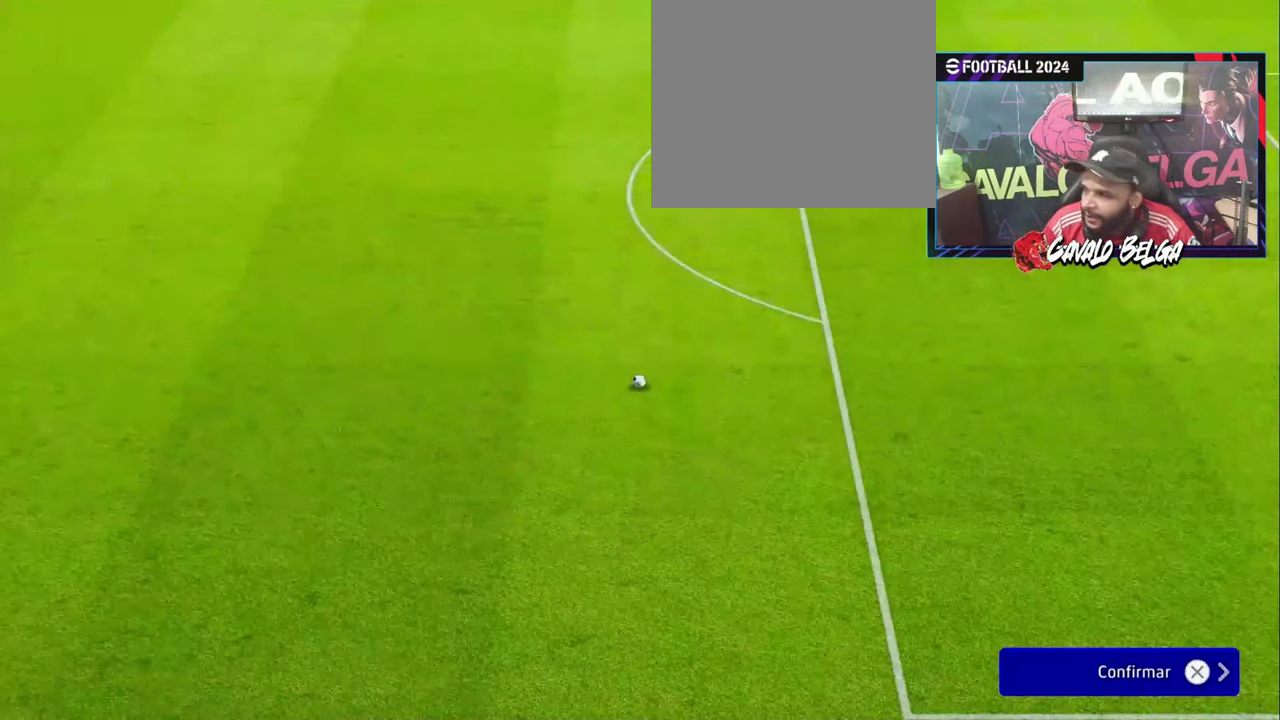
{"buttons": [], "left_stick": "center", "right_stick": "center", "events": []}
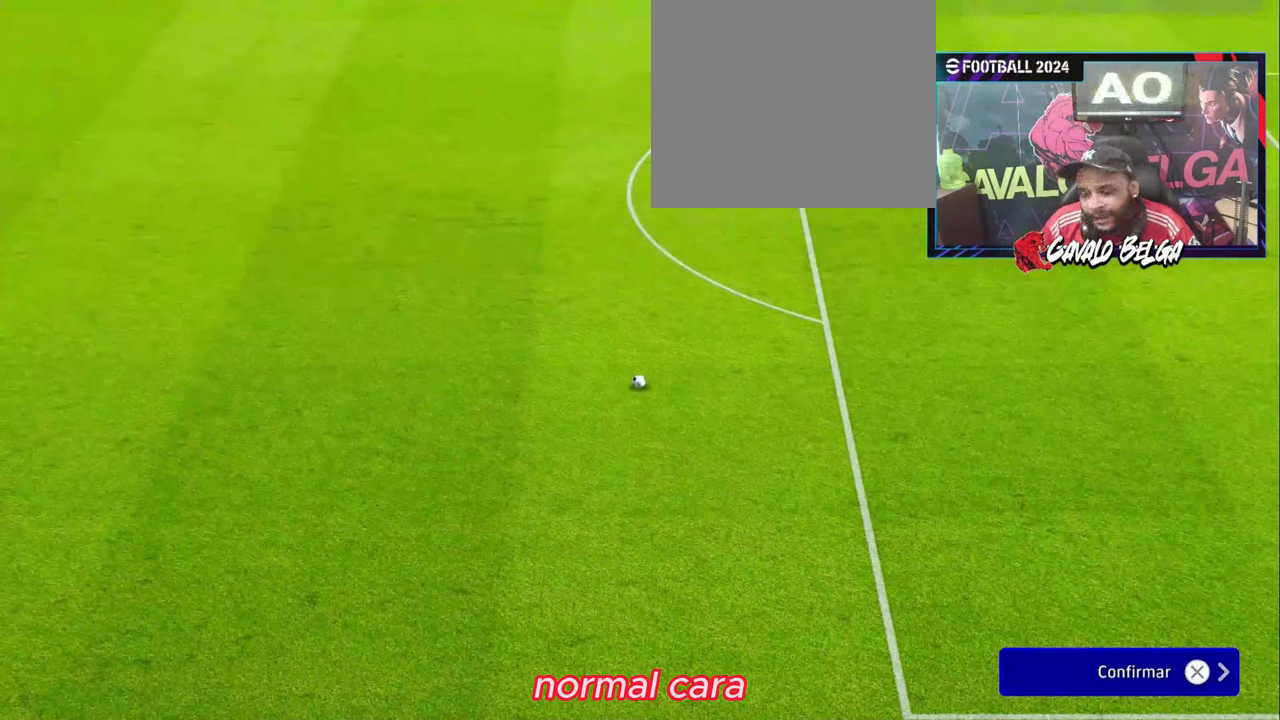
{"buttons": [], "left_stick": "center", "right_stick": "center", "events": []}
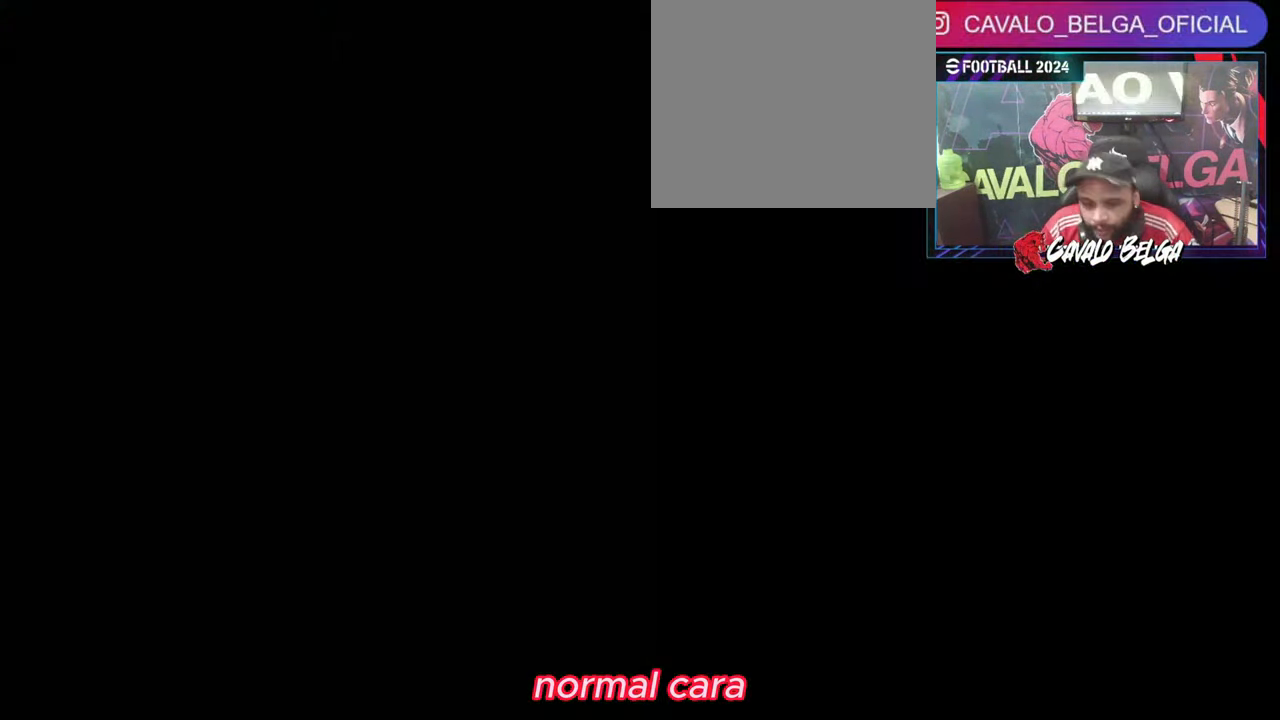
{"buttons": [], "left_stick": "center", "right_stick": "center", "events": []}
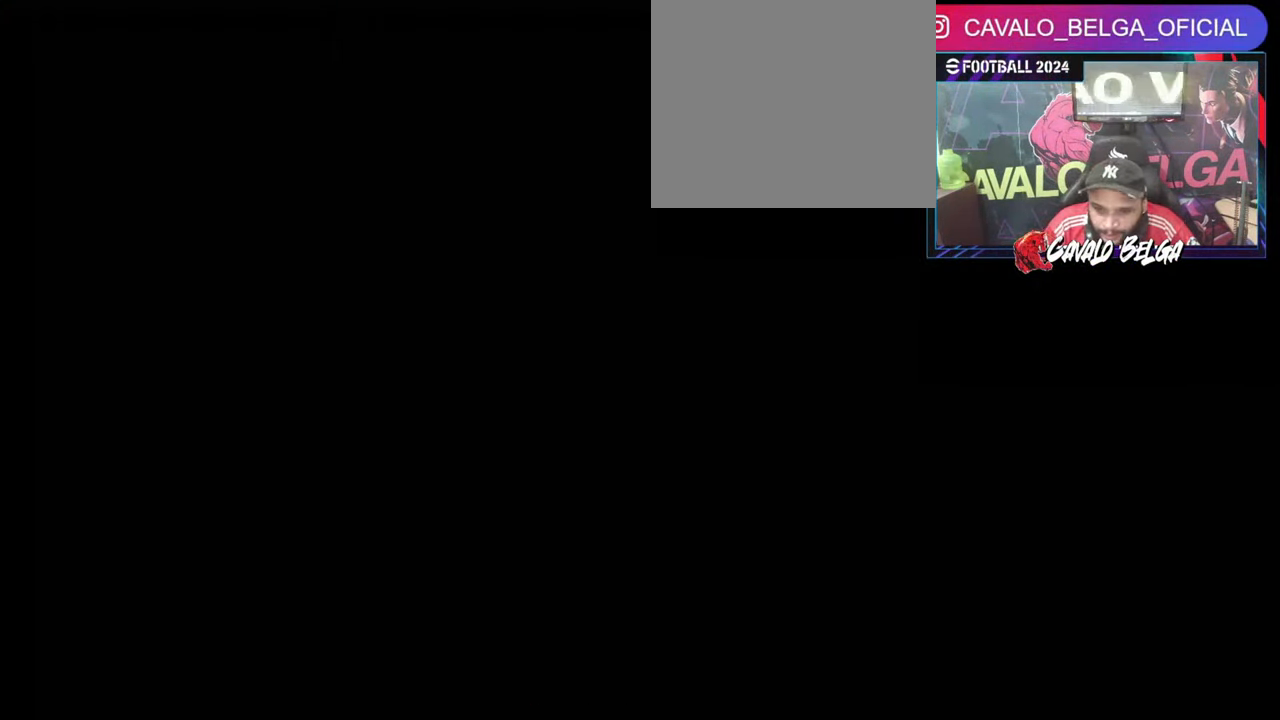
{"buttons": [], "left_stick": "center", "right_stick": "center", "events": [[100, "left_stick", "right"], [400, "left_stick", "center"]]}
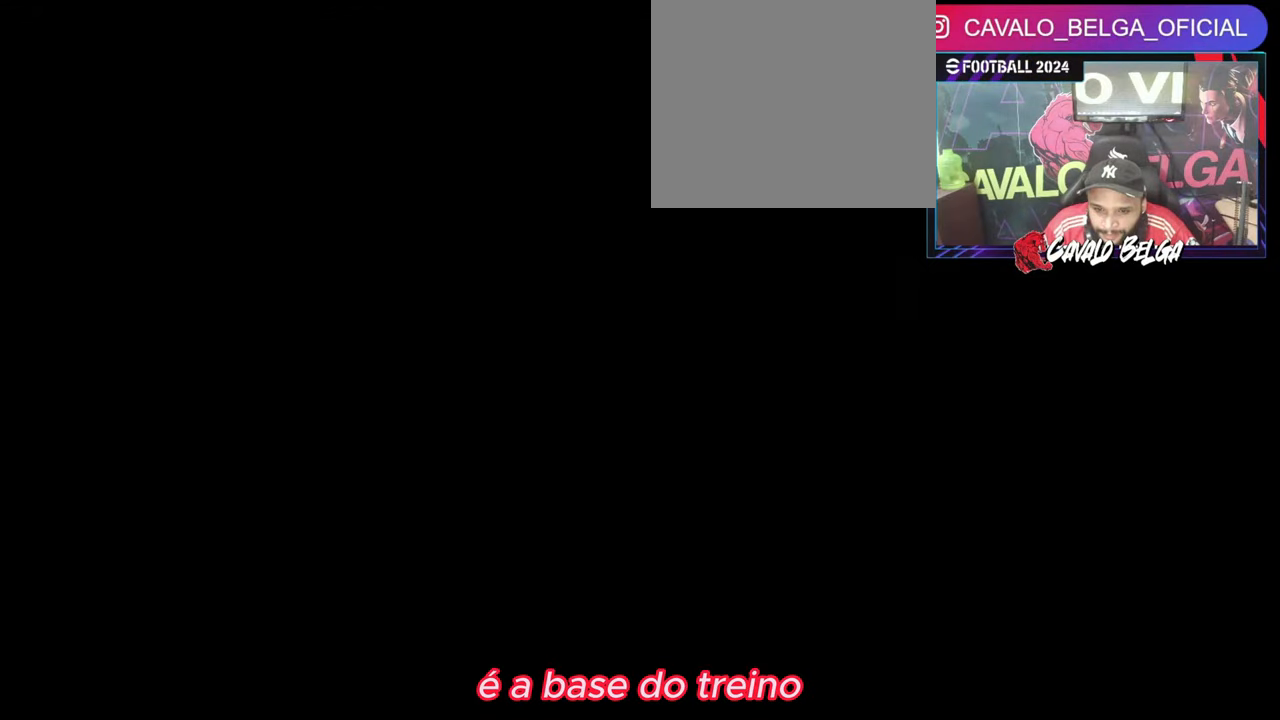
{"buttons": [], "left_stick": "center", "right_stick": "center", "events": []}
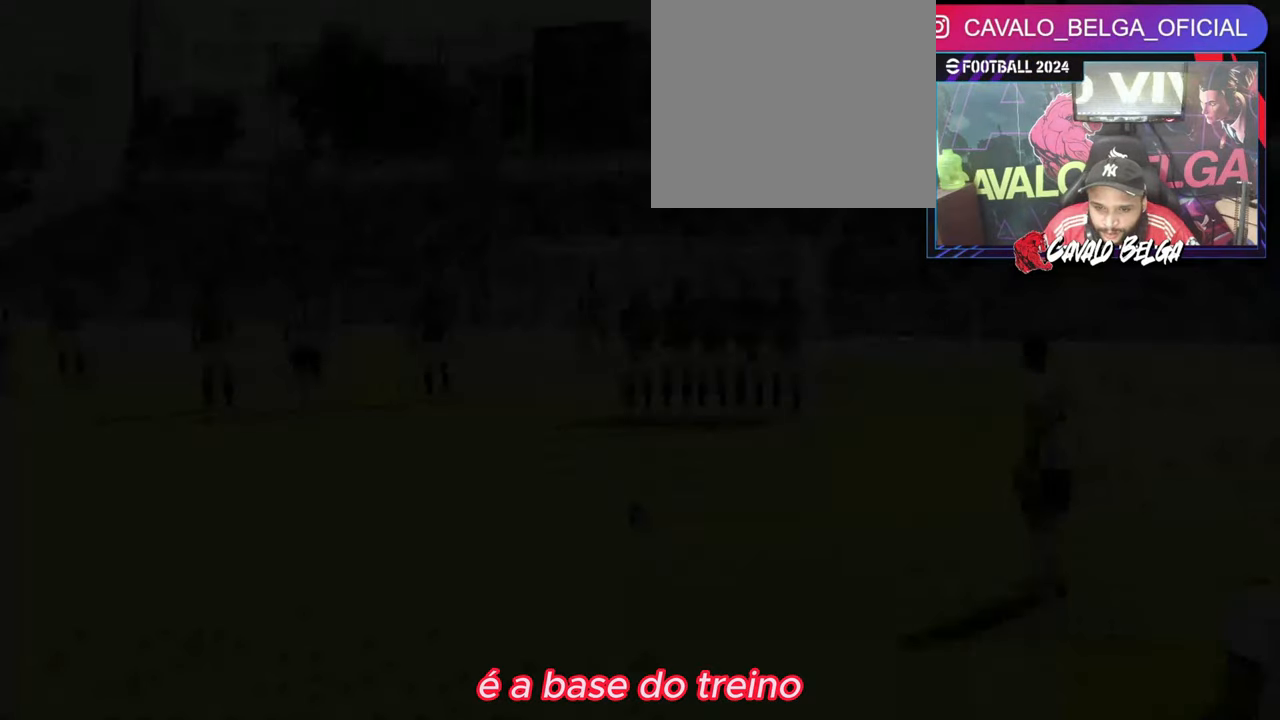
{"buttons": [], "left_stick": "center", "right_stick": "center", "events": [[100, "left_stick", "left"], [200, "left_stick", "center"]]}
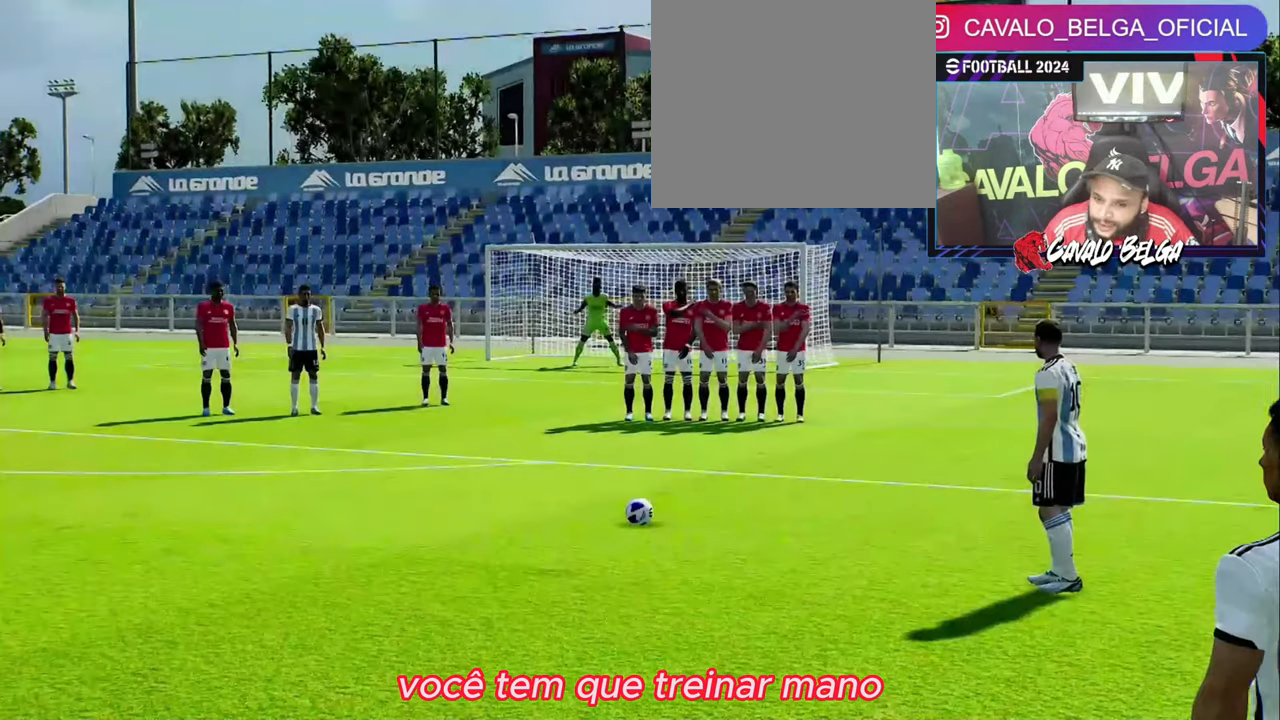
{"buttons": [], "left_stick": "center", "right_stick": "center", "events": [[67, "left_stick", "left"], [134, "left_stick", "center"]]}
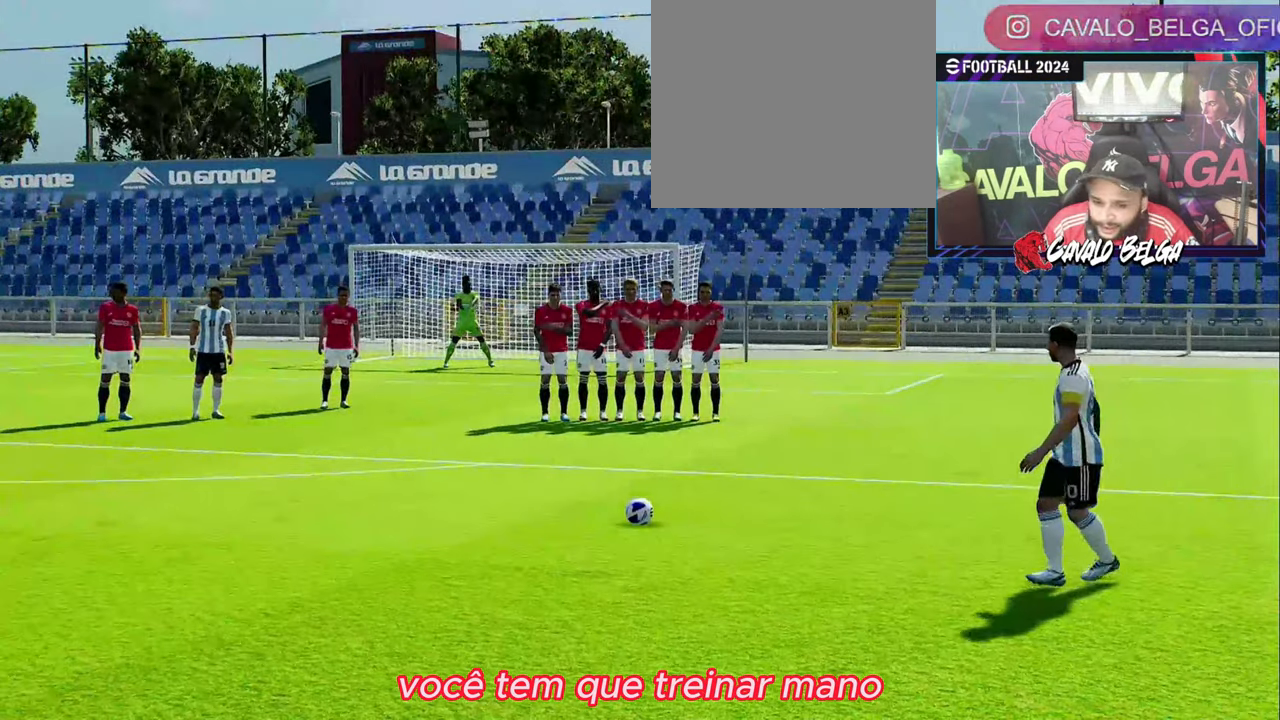
{"buttons": [], "left_stick": "center", "right_stick": "center", "events": []}
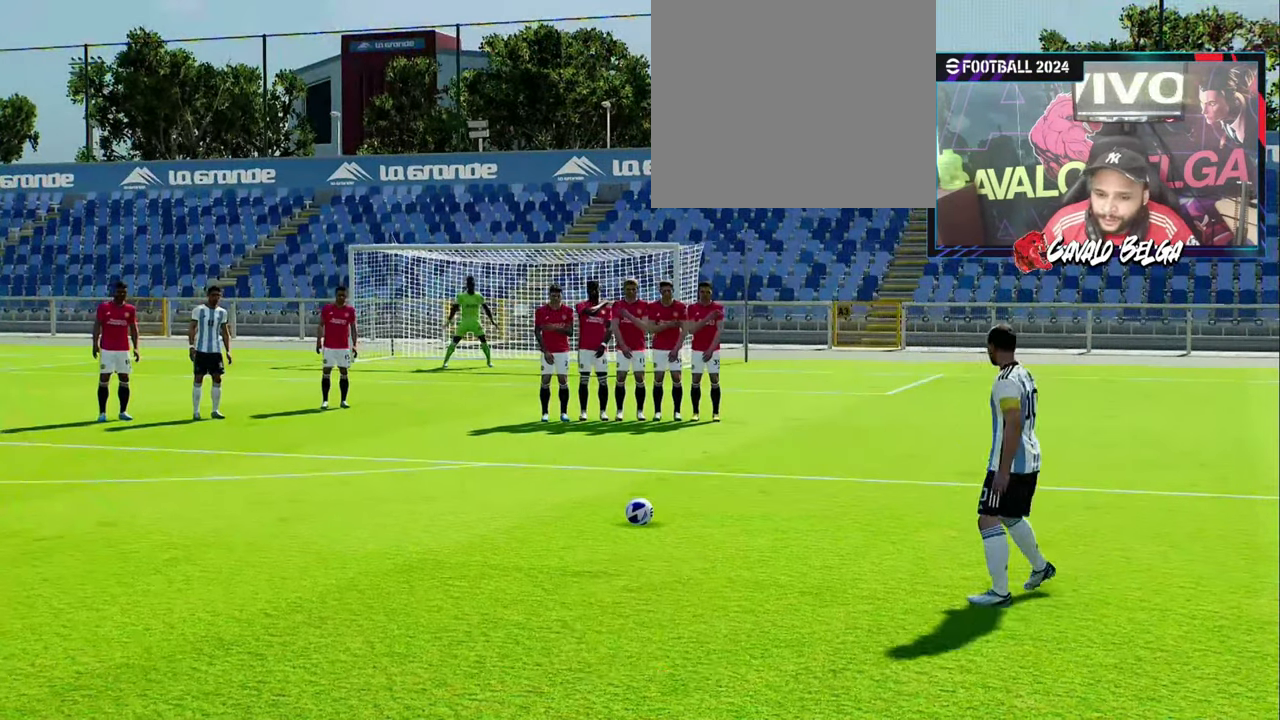
{"buttons": [], "left_stick": "center", "right_stick": "center", "events": [[67, "left_stick", "left"], [134, "left_stick", "center"]]}
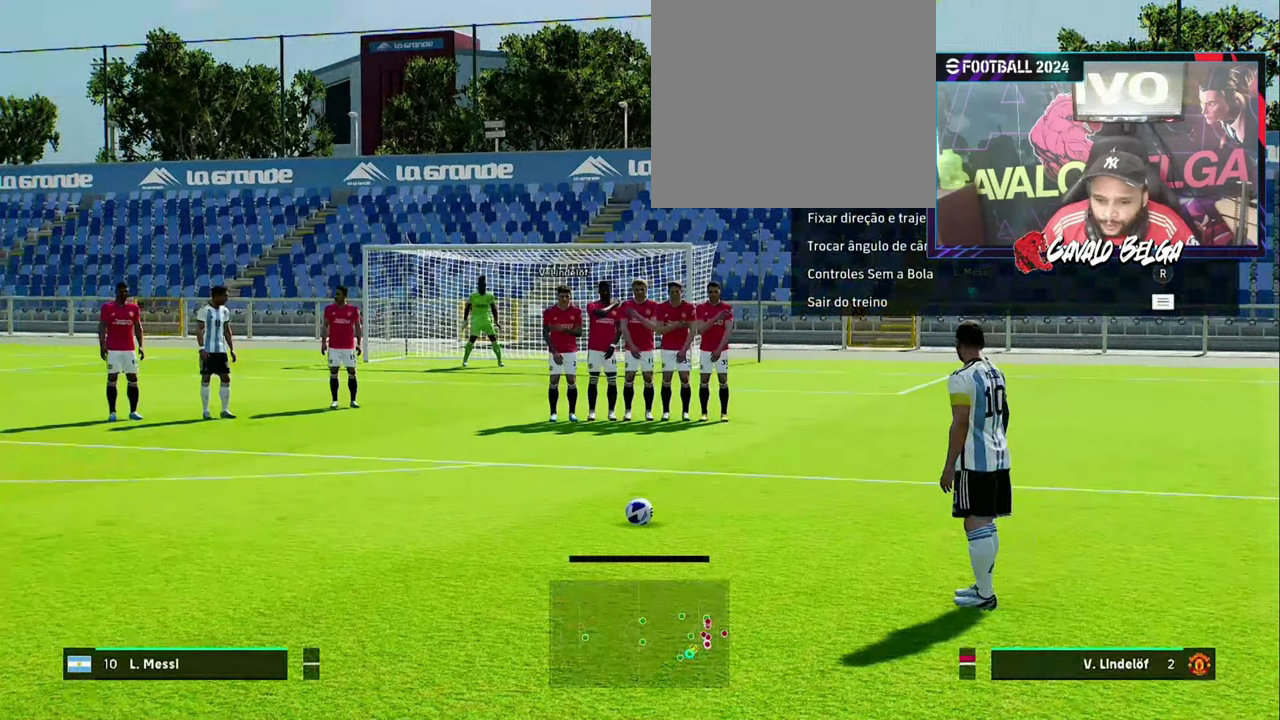
{"buttons": [], "left_stick": "center", "right_stick": "center", "events": []}
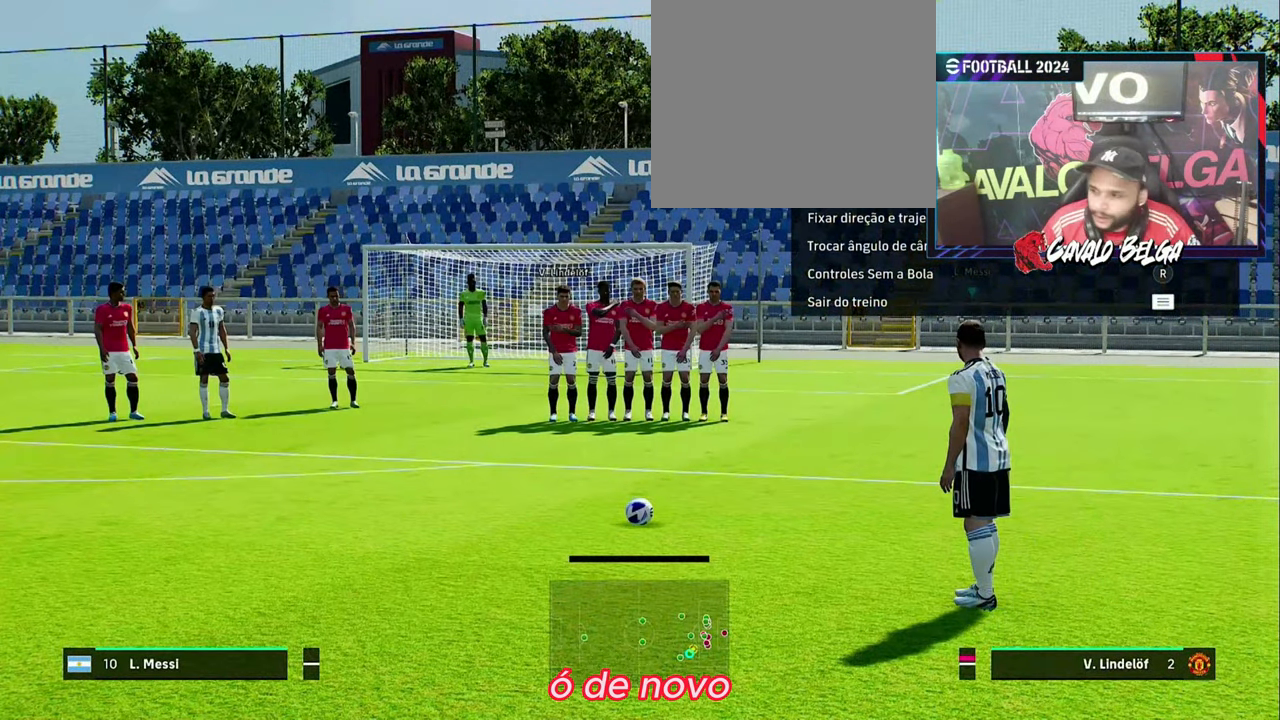
{"buttons": [], "left_stick": "center", "right_stick": "center", "events": []}
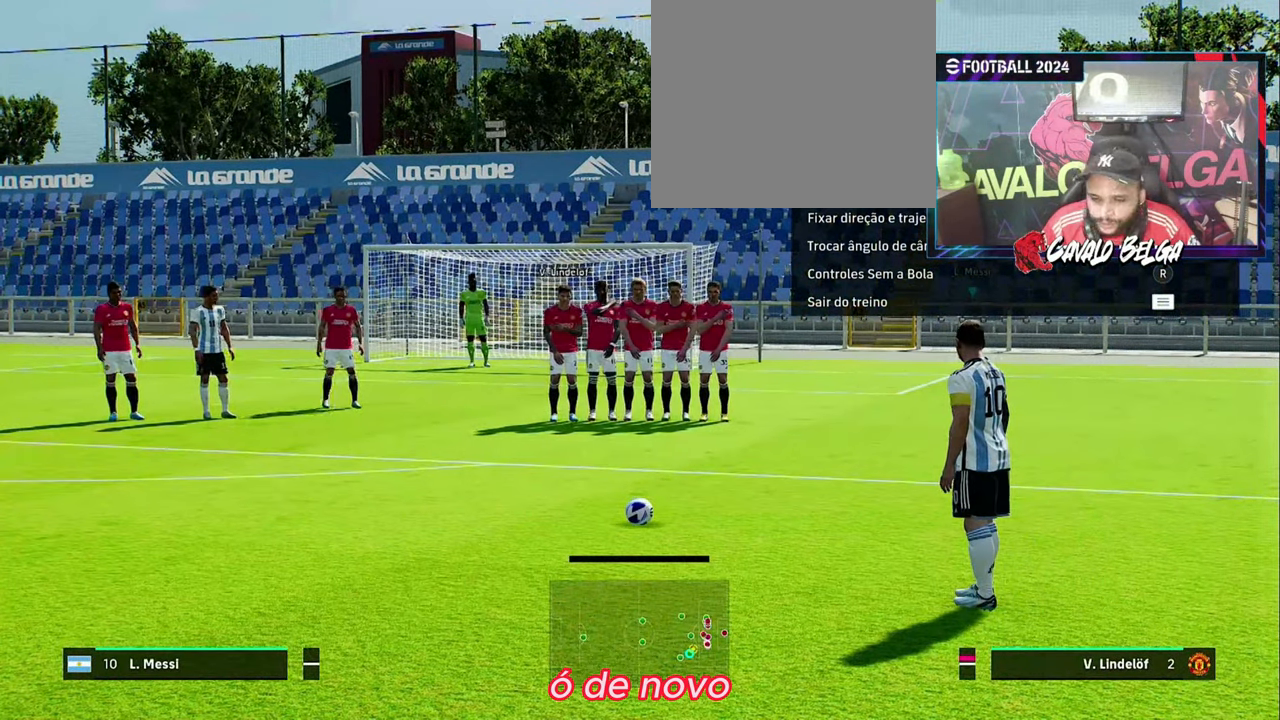
{"buttons": [], "left_stick": "center", "right_stick": "center", "events": []}
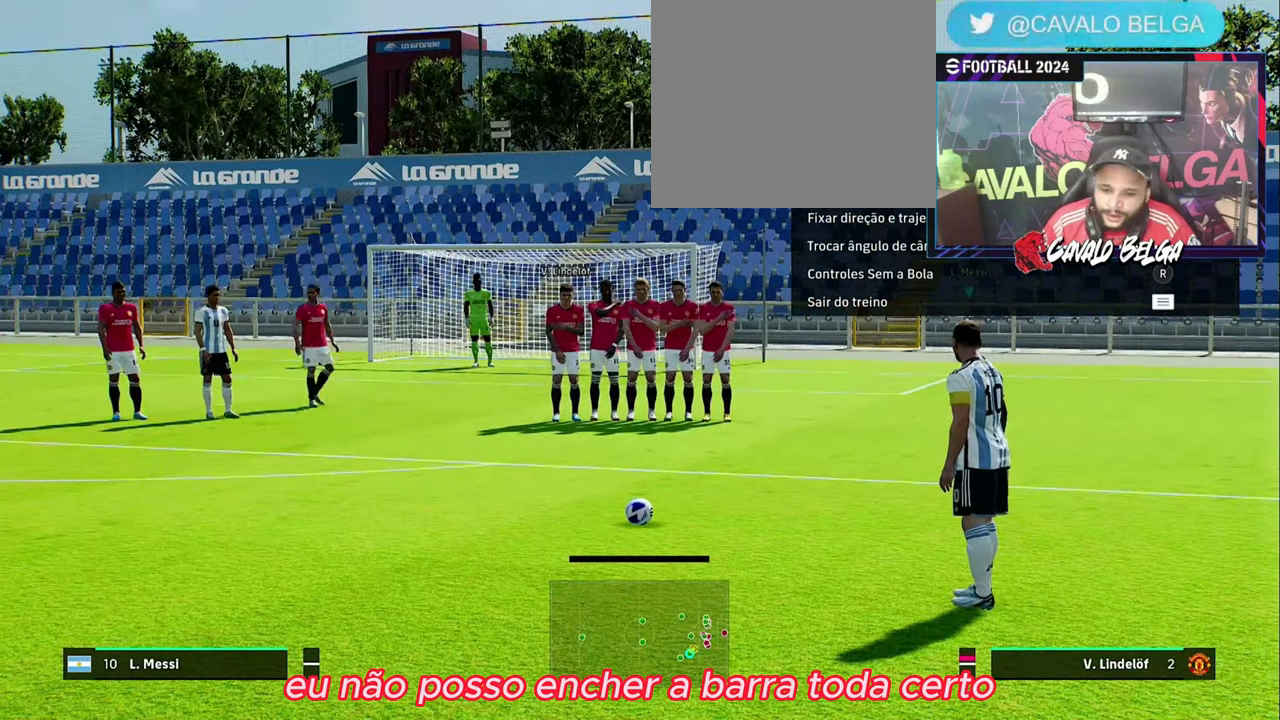
{"buttons": [], "left_stick": "center", "right_stick": "center", "events": []}